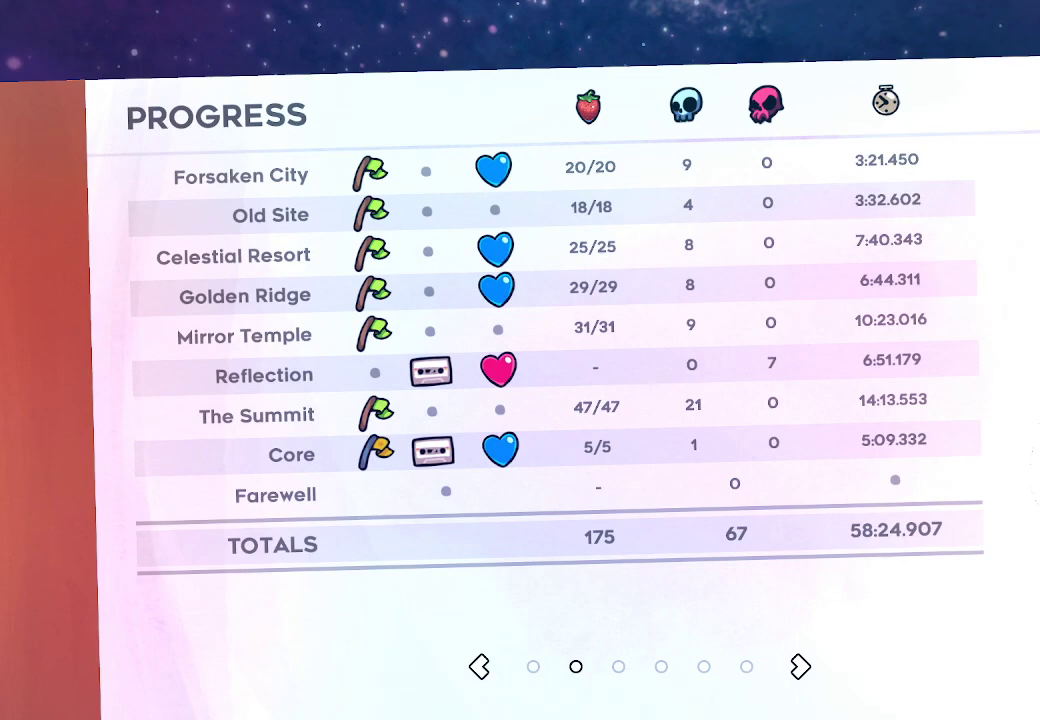
Gameplay with a controller (Xbox layout); each line is a JSON object with the inputs held at the frame after it. "button_events" lists button changes between this image and that frame as [ms after this image, input, new state], when the widget could be followed in between (sticks are given only as held states). Not read: DPAD_DOWN DPAD_LEFT DPAD_RIGHT DPAD_UP HOME L2 L3 R2 R3 SELECT START TOUCHPAD X.
{"buttons": ["L1"], "left_stick": "center", "right_stick": "center", "button_events": []}
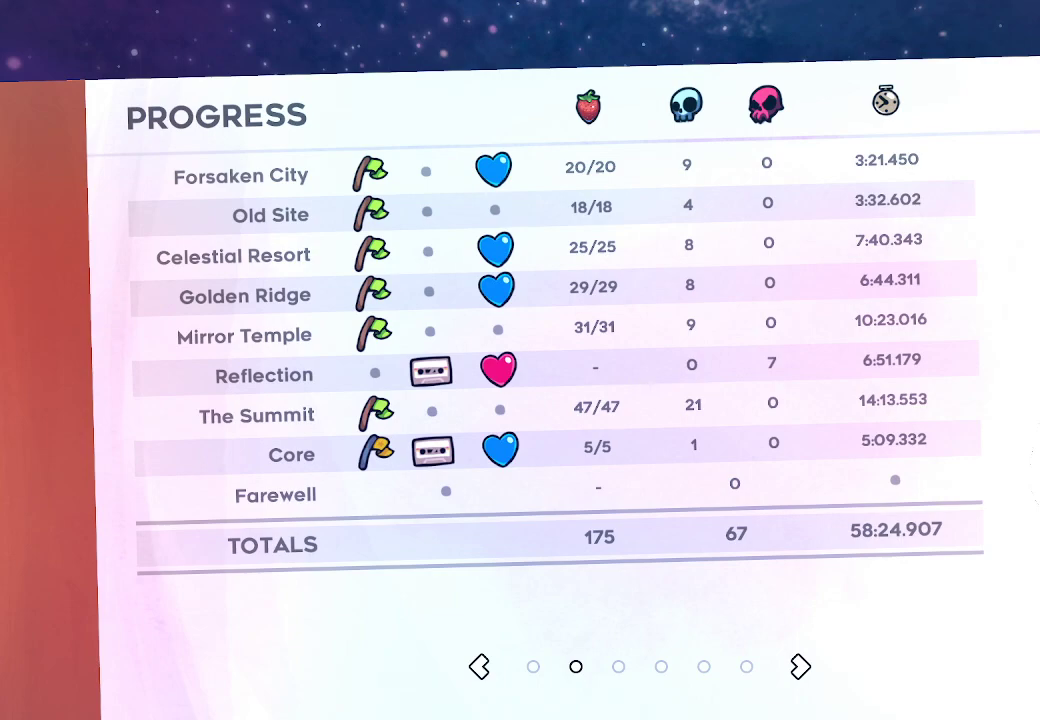
{"buttons": ["L1"], "left_stick": "center", "right_stick": "center", "button_events": []}
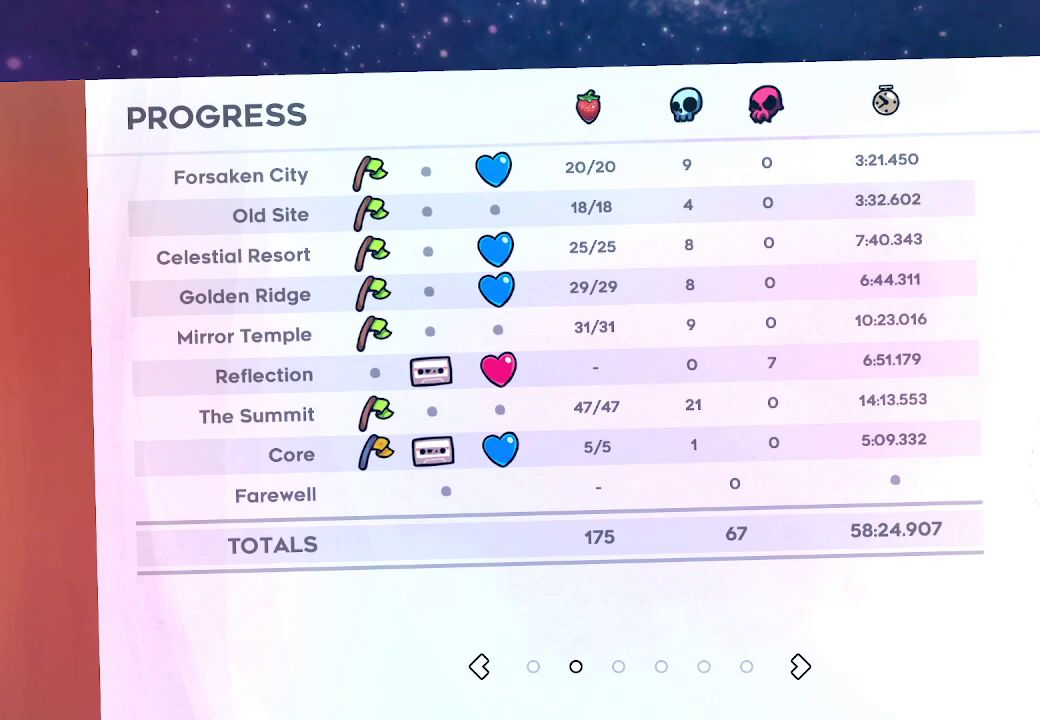
{"buttons": ["L1"], "left_stick": "center", "right_stick": "center", "button_events": []}
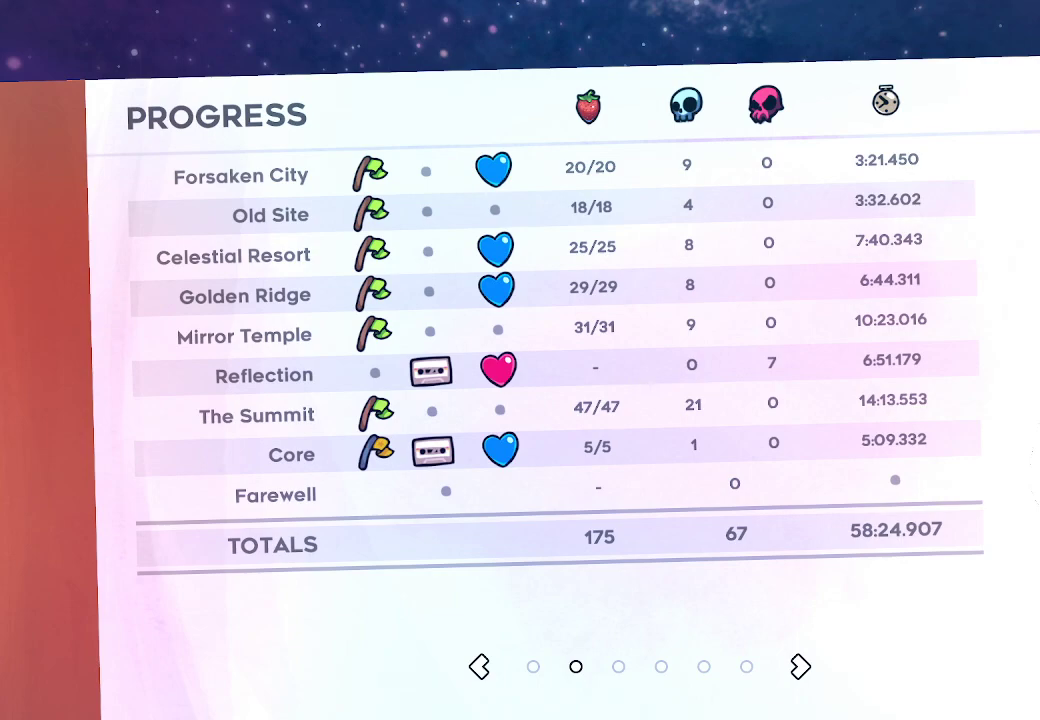
{"buttons": ["L1"], "left_stick": "center", "right_stick": "center", "button_events": []}
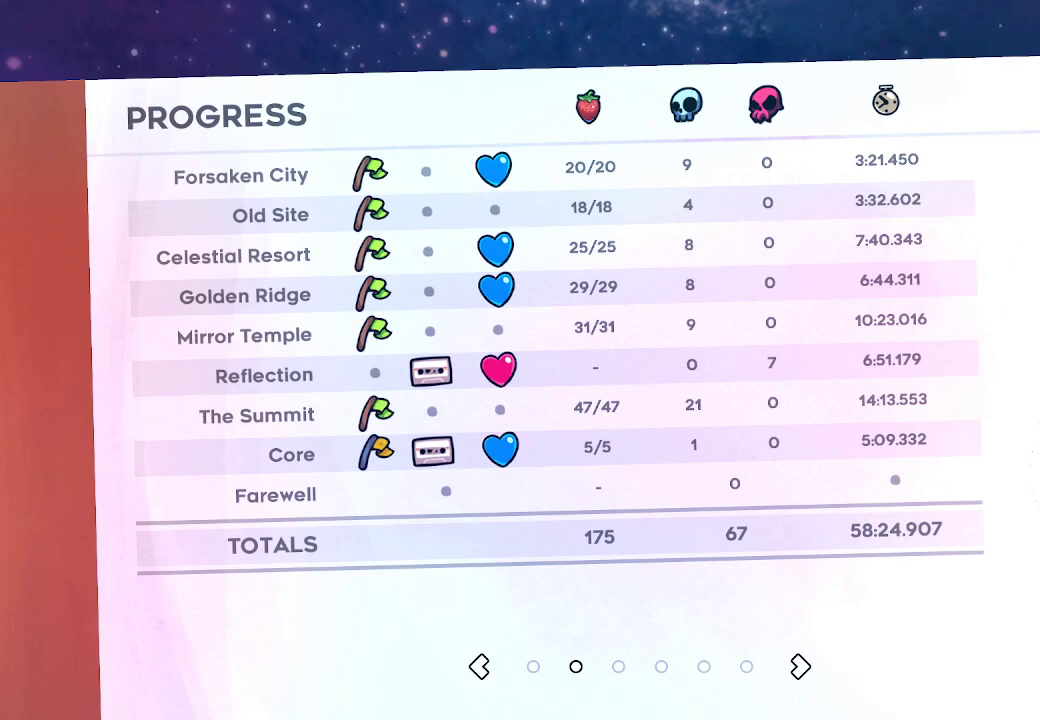
{"buttons": ["L1"], "left_stick": "center", "right_stick": "center", "button_events": []}
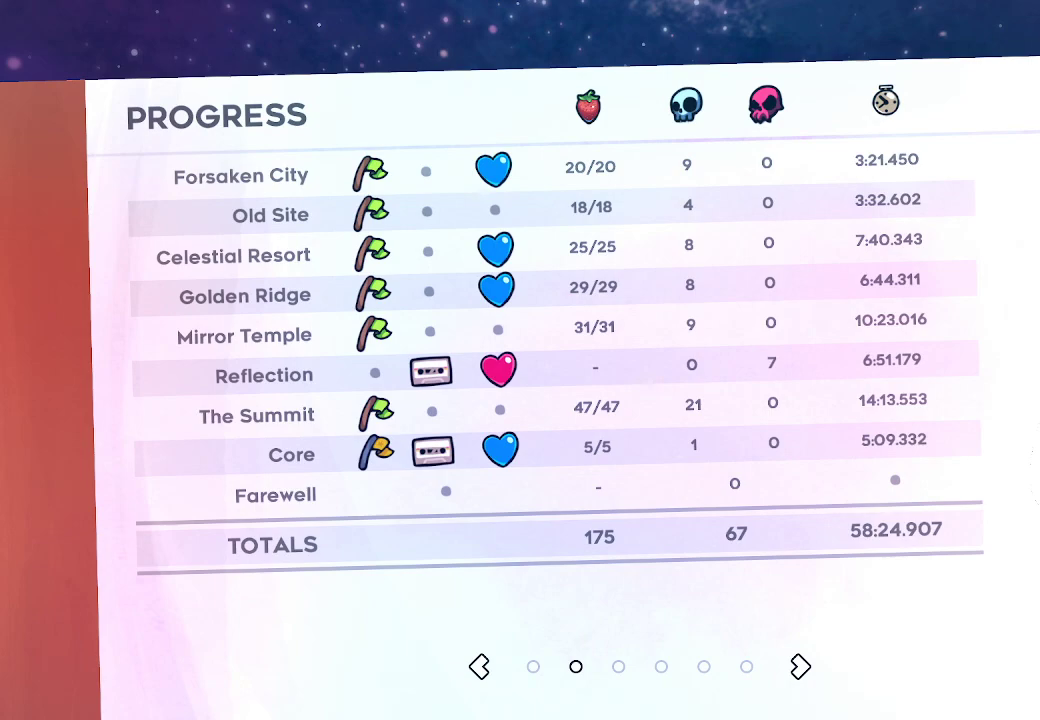
{"buttons": ["L1"], "left_stick": "center", "right_stick": "center", "button_events": []}
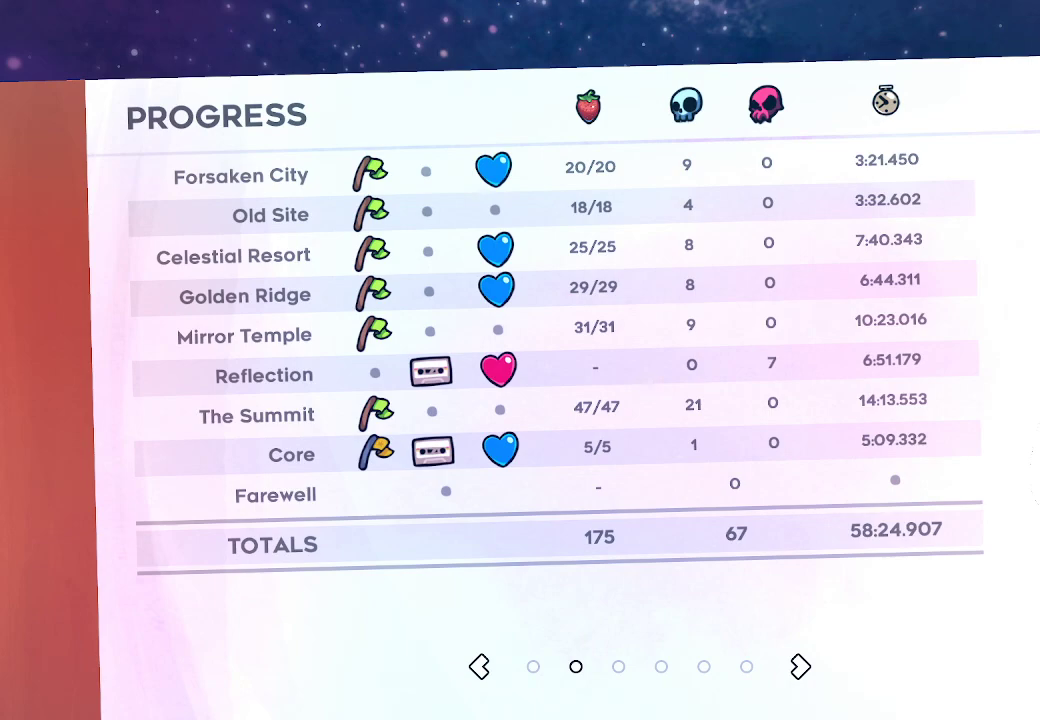
{"buttons": ["L1"], "left_stick": "center", "right_stick": "center", "button_events": []}
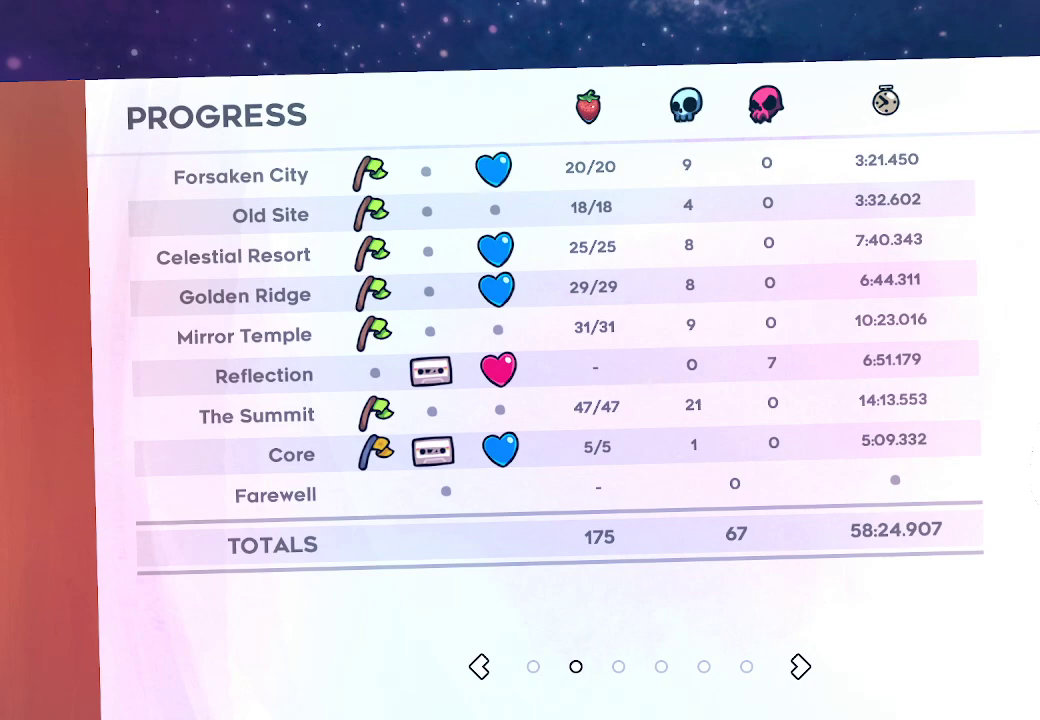
{"buttons": ["L1"], "left_stick": "center", "right_stick": "center", "button_events": []}
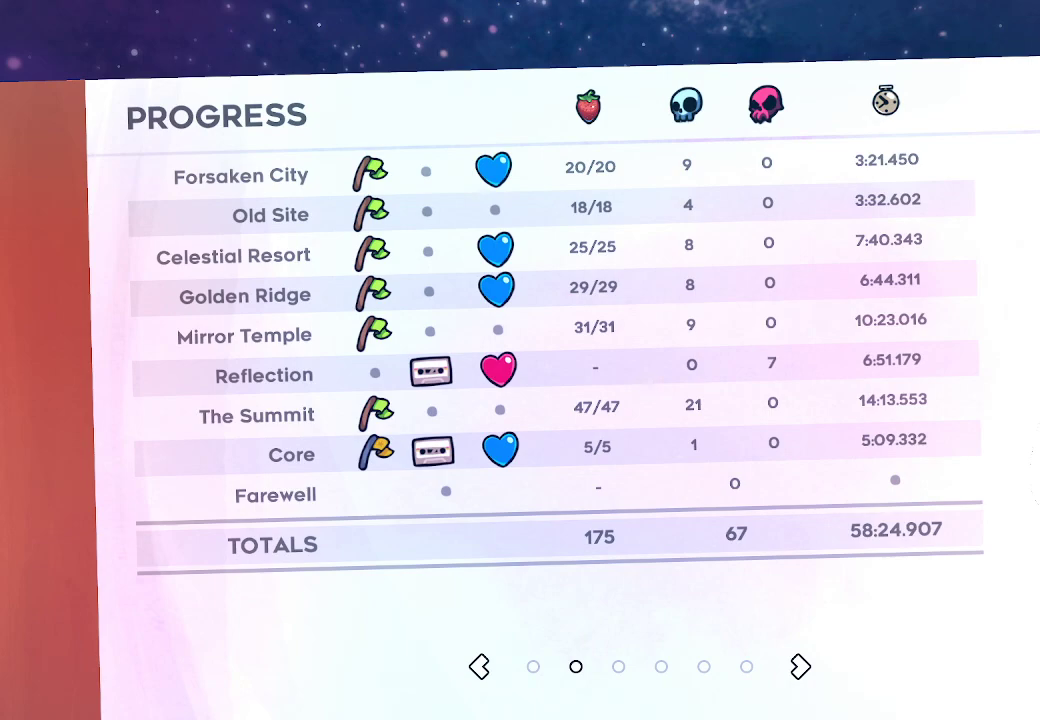
{"buttons": ["L1"], "left_stick": "center", "right_stick": "center", "button_events": []}
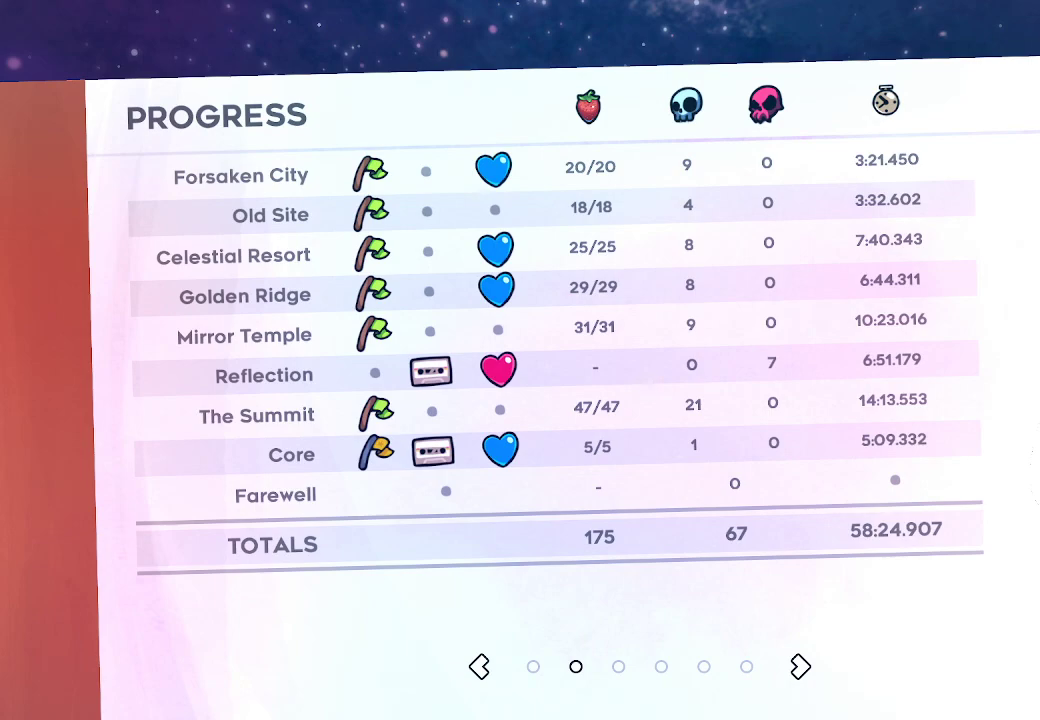
{"buttons": ["L1"], "left_stick": "center", "right_stick": "center", "button_events": []}
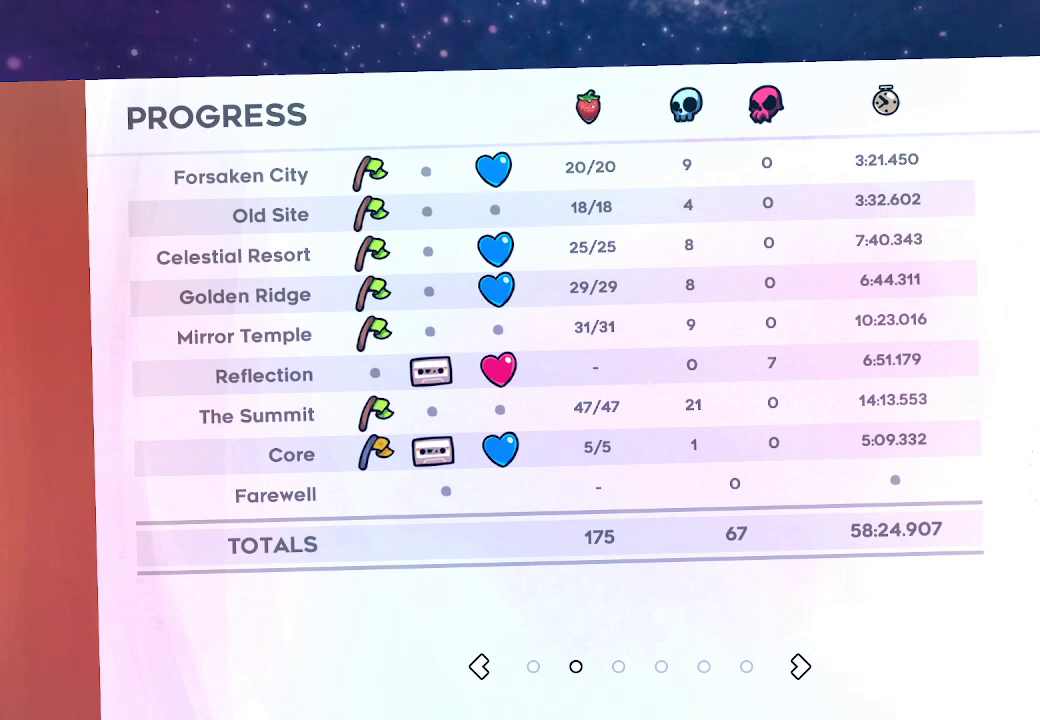
{"buttons": ["L1"], "left_stick": "center", "right_stick": "center", "button_events": []}
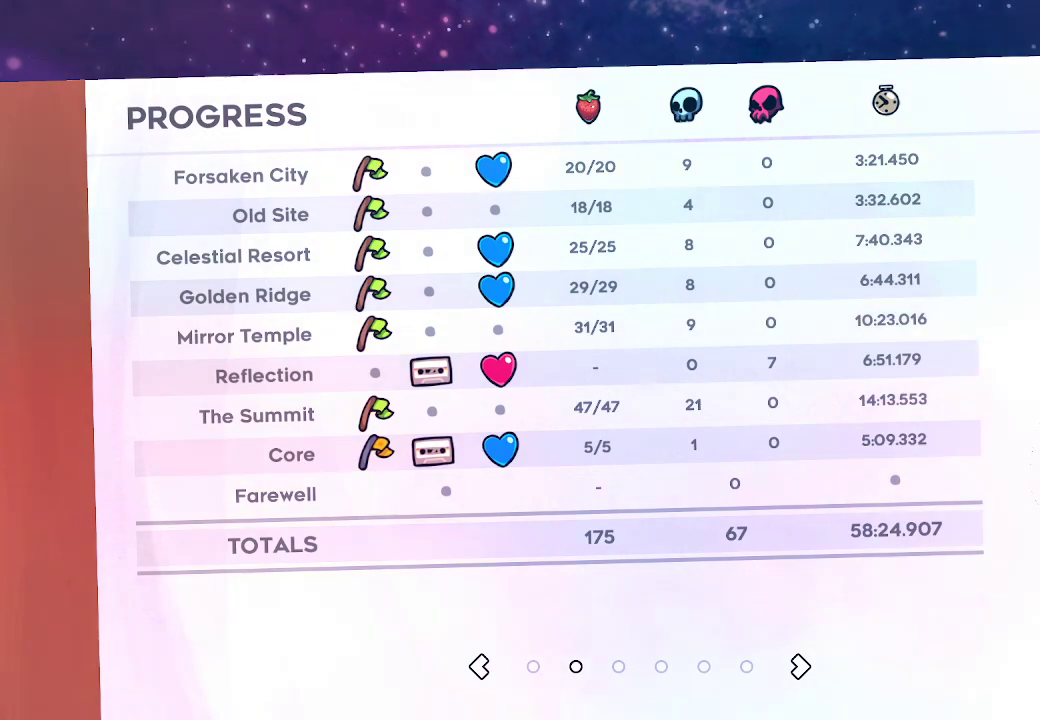
{"buttons": ["L1"], "left_stick": "center", "right_stick": "center", "button_events": []}
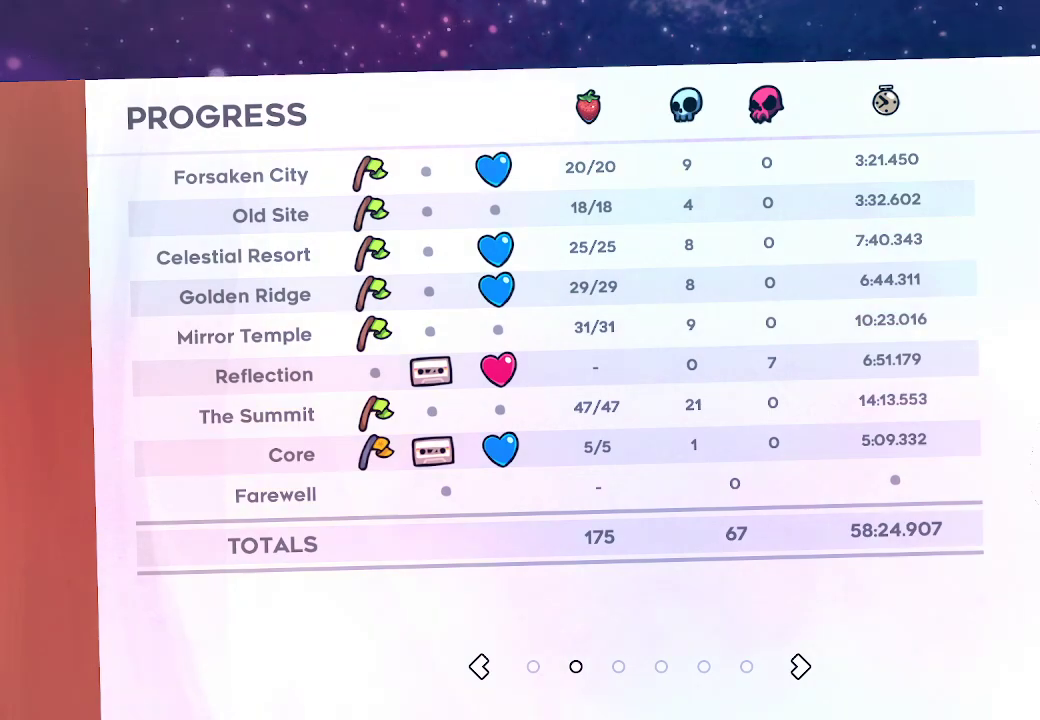
{"buttons": ["L1"], "left_stick": "center", "right_stick": "center", "button_events": []}
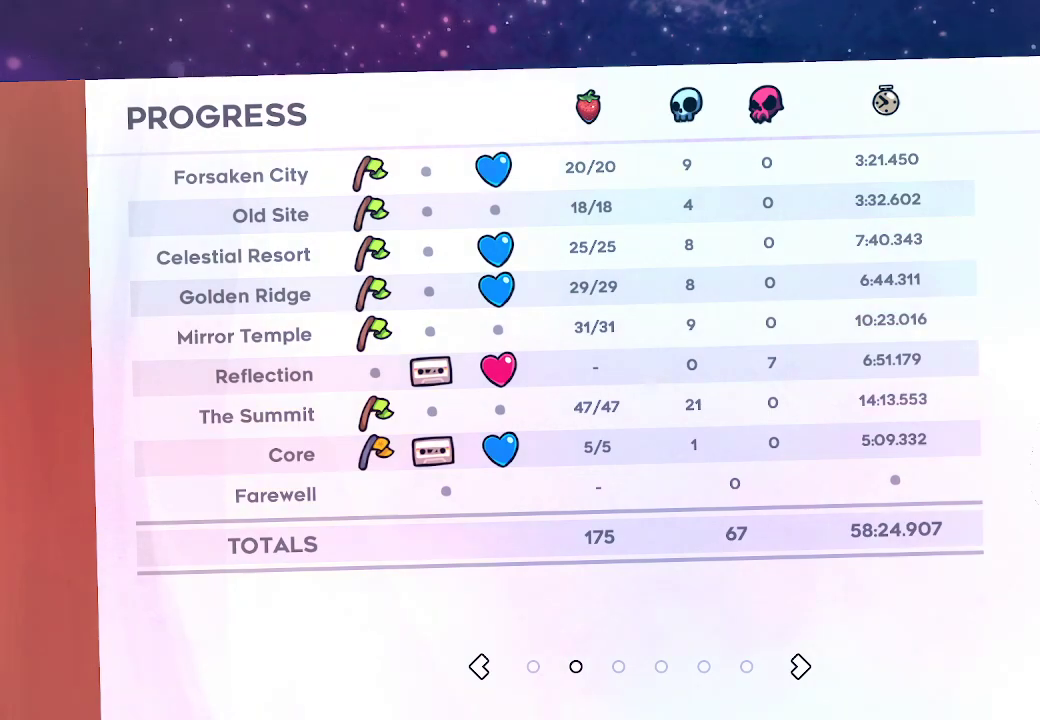
{"buttons": ["L1"], "left_stick": "center", "right_stick": "center", "button_events": []}
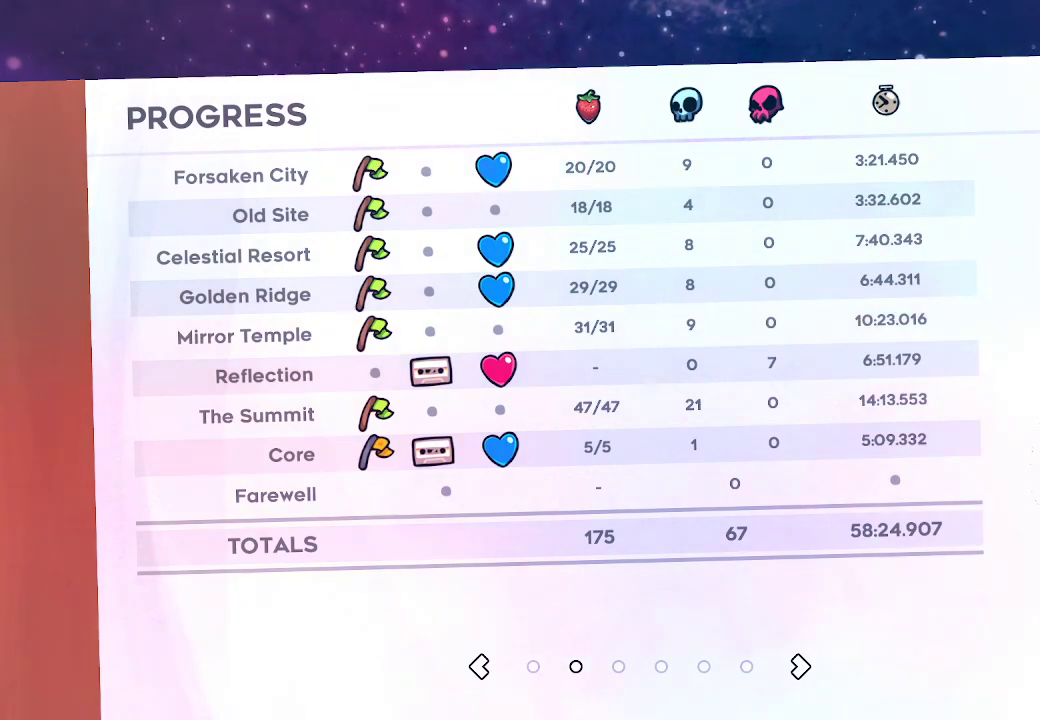
{"buttons": ["L1"], "left_stick": "center", "right_stick": "center", "button_events": []}
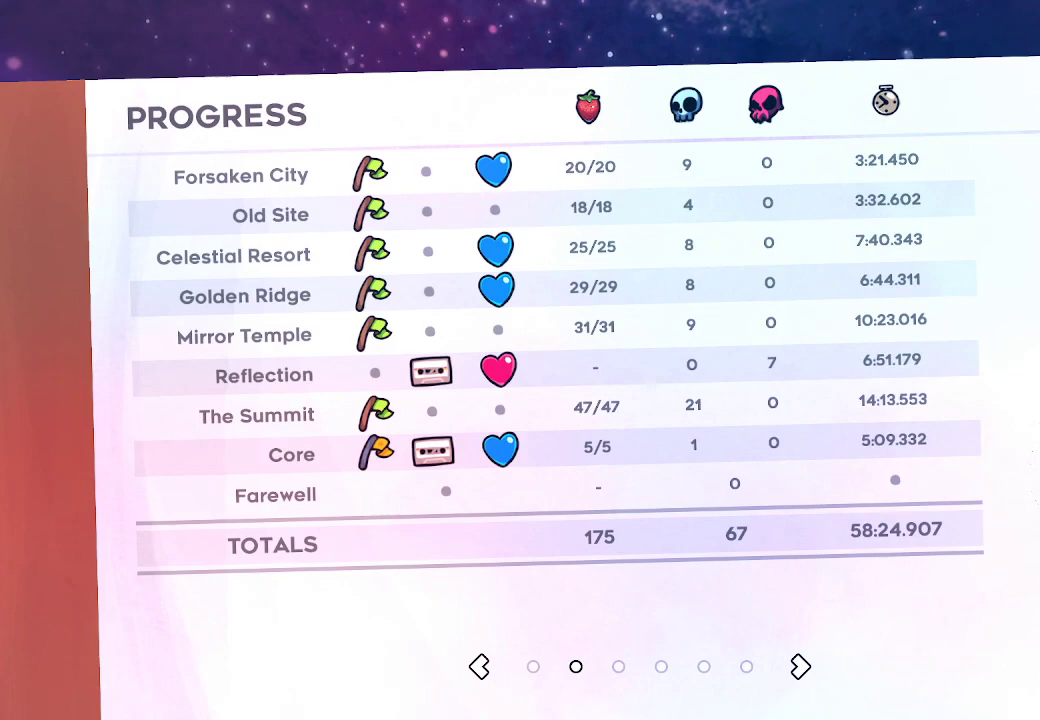
{"buttons": ["L1"], "left_stick": "center", "right_stick": "center", "button_events": []}
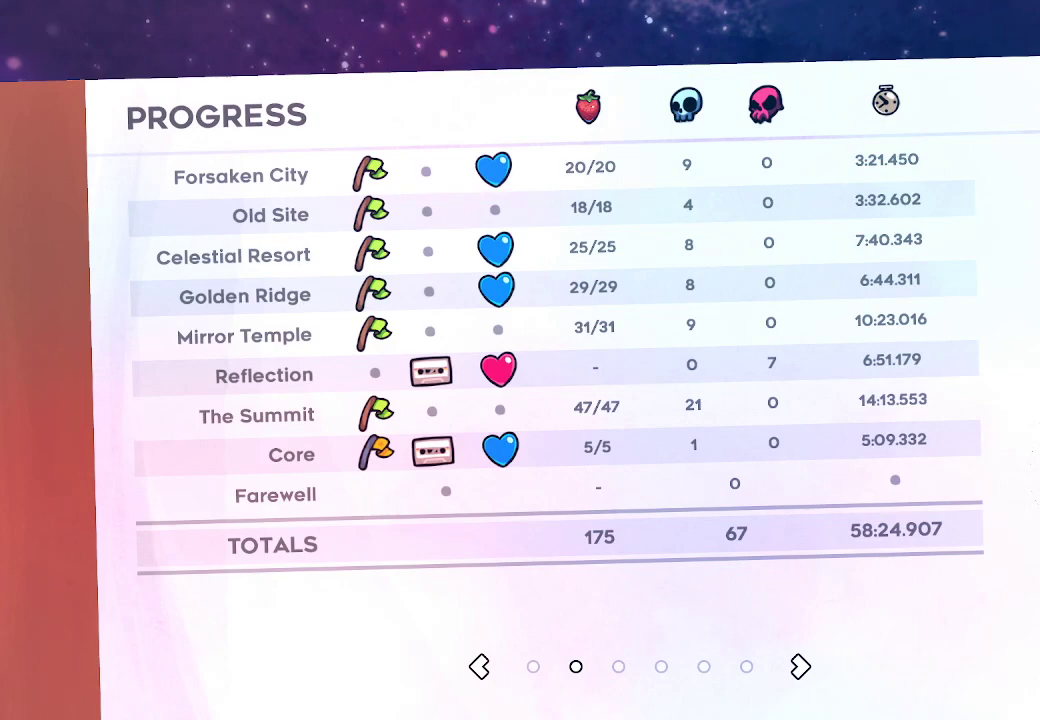
{"buttons": ["L1"], "left_stick": "center", "right_stick": "center", "button_events": []}
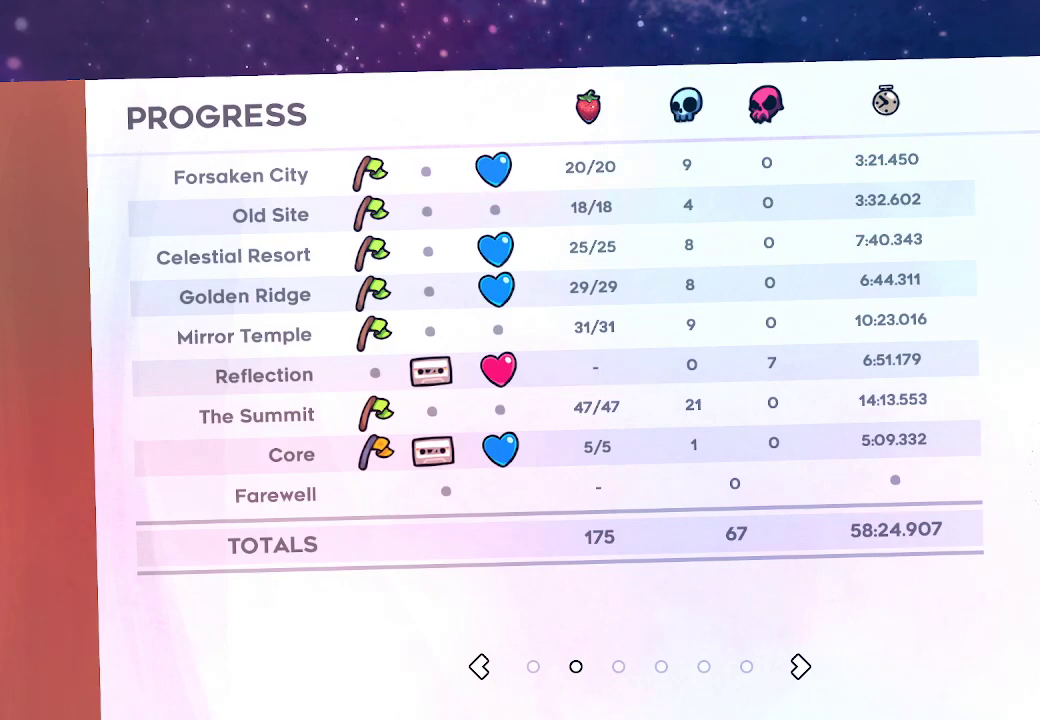
{"buttons": ["L1"], "left_stick": "center", "right_stick": "center", "button_events": []}
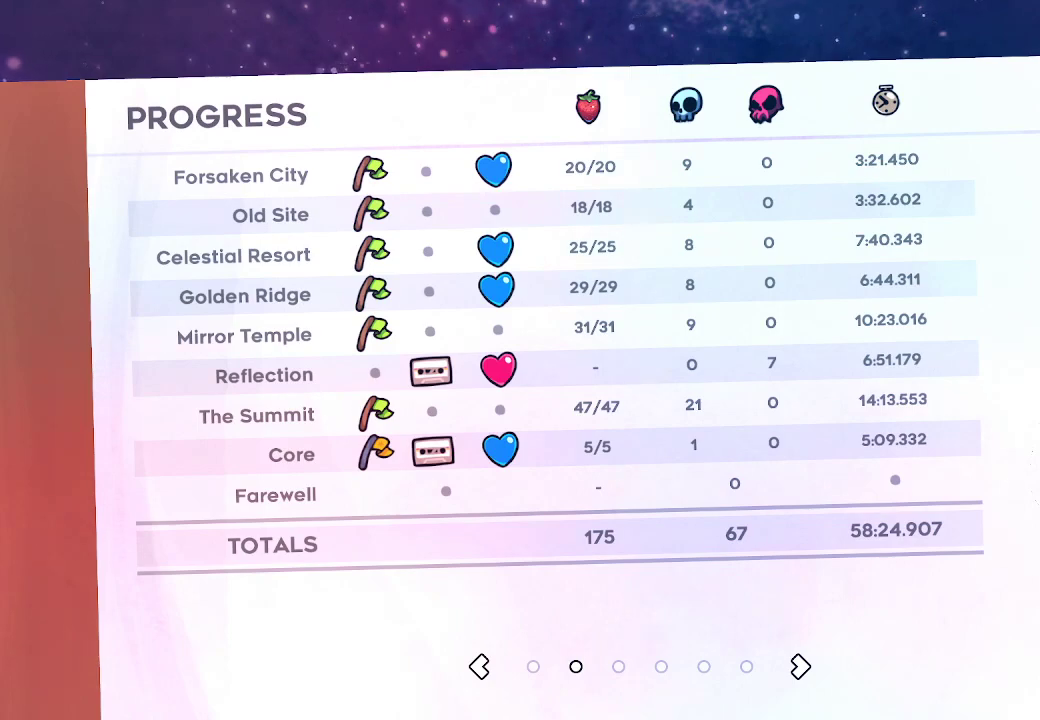
{"buttons": ["L1"], "left_stick": "center", "right_stick": "center", "button_events": []}
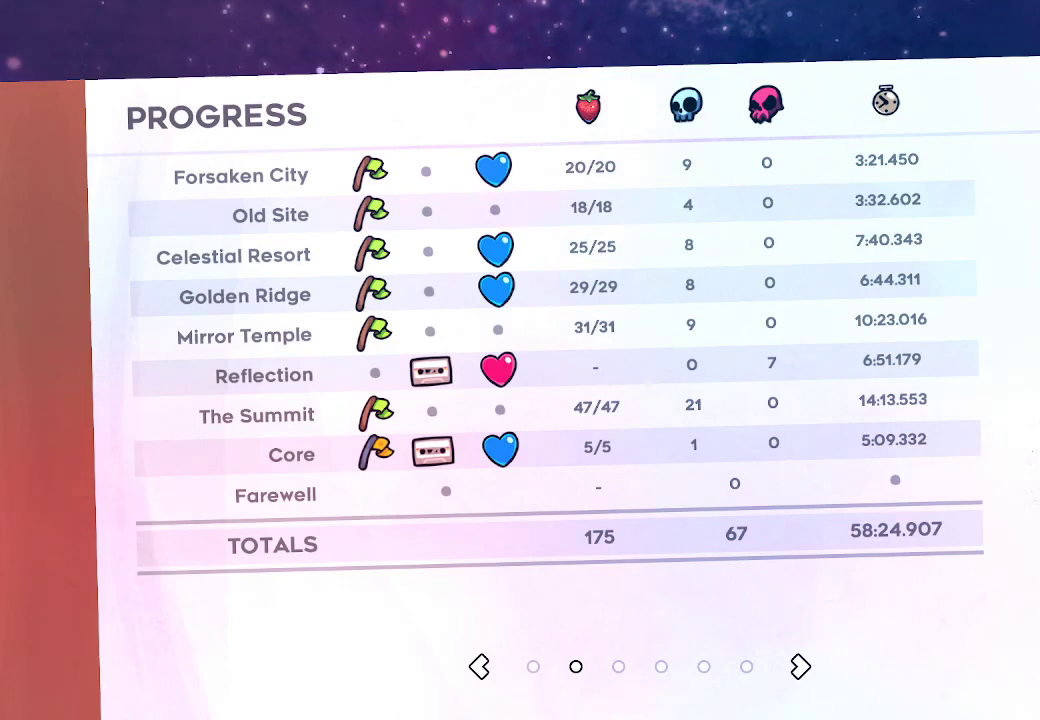
{"buttons": ["L1"], "left_stick": "center", "right_stick": "center", "button_events": []}
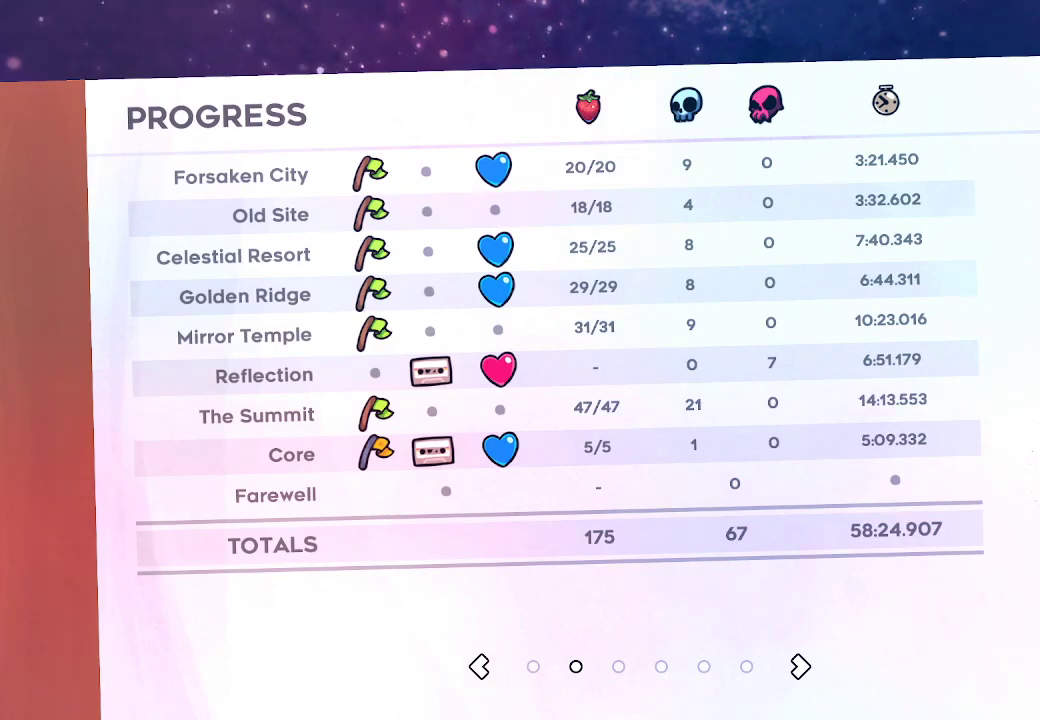
{"buttons": ["L1"], "left_stick": "center", "right_stick": "center", "button_events": []}
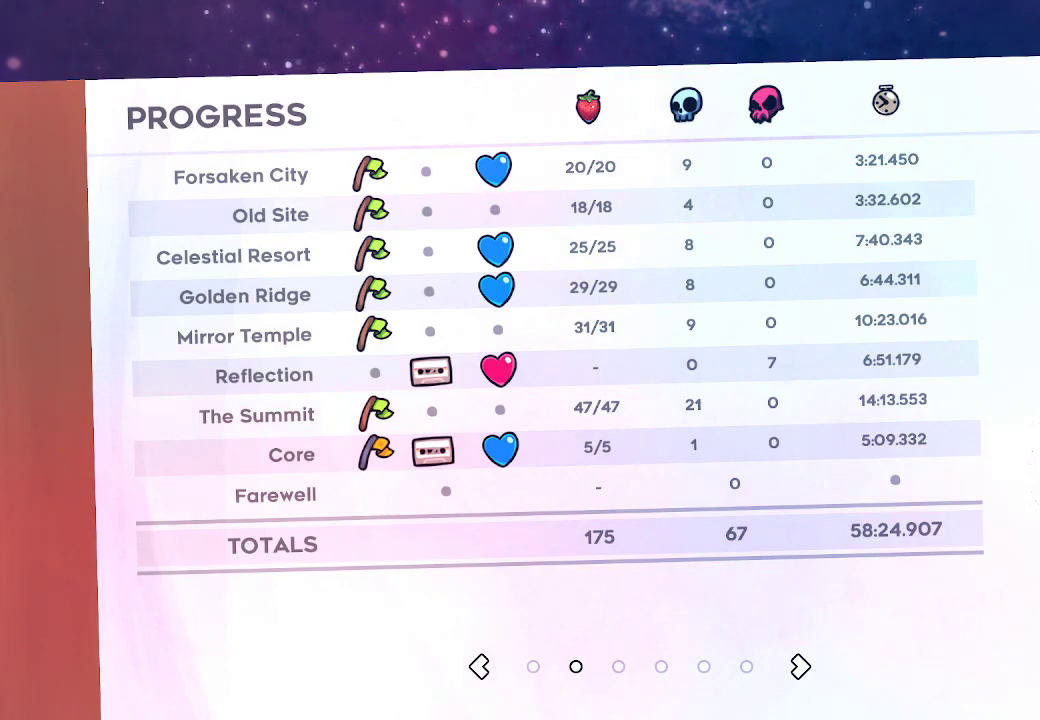
{"buttons": ["L1"], "left_stick": "center", "right_stick": "center", "button_events": []}
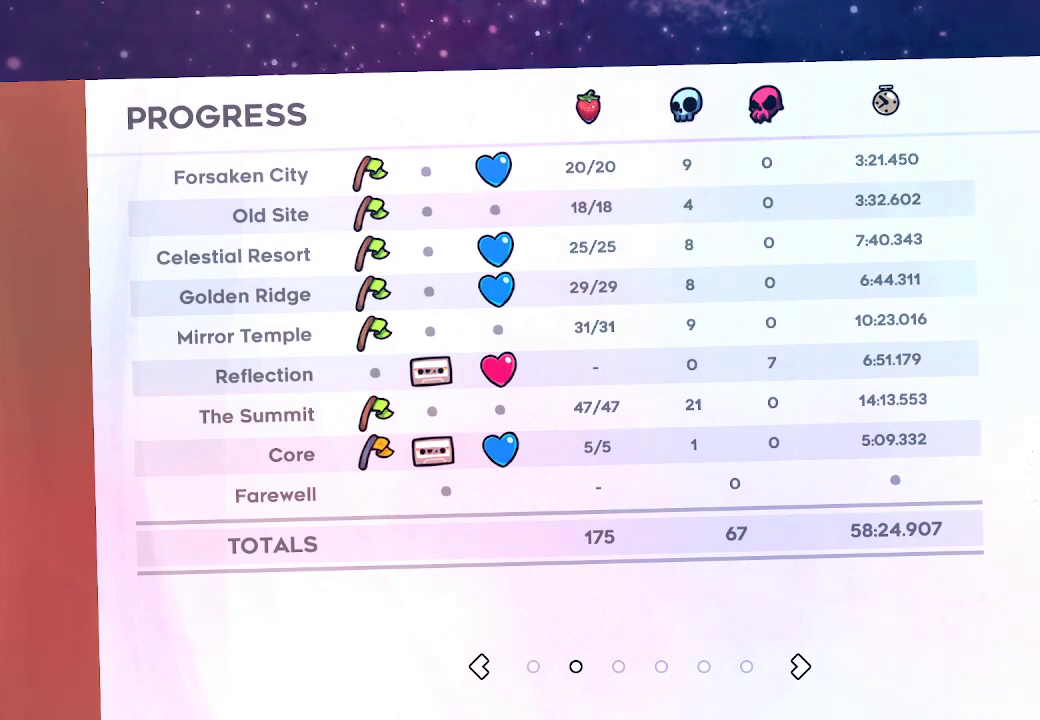
{"buttons": ["L1"], "left_stick": "center", "right_stick": "center", "button_events": []}
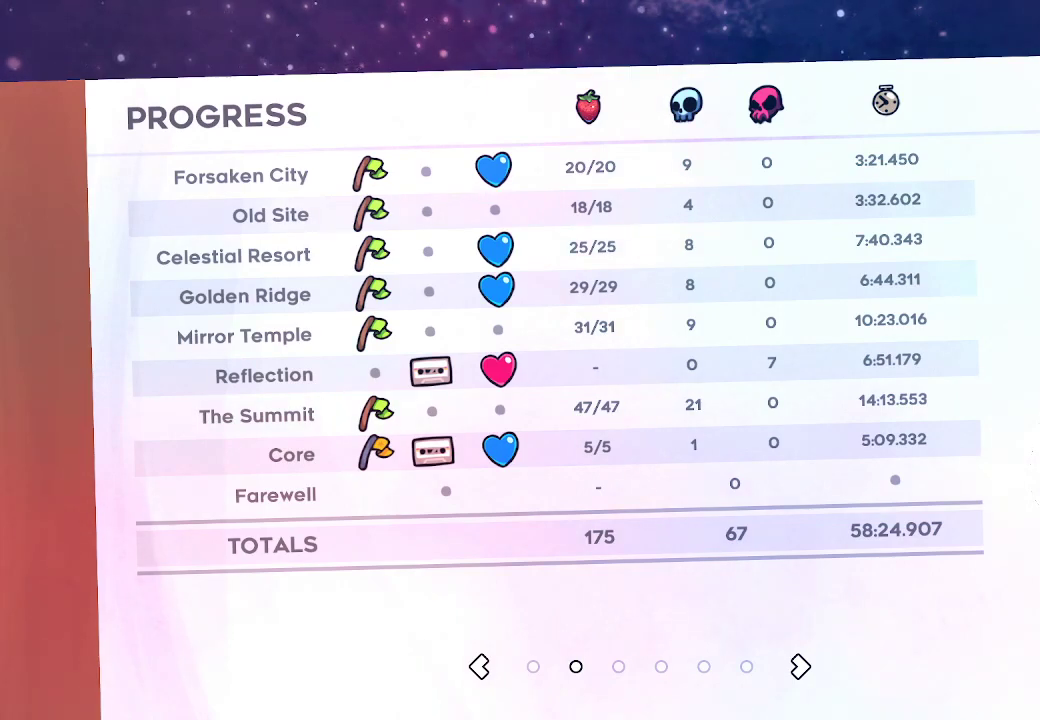
{"buttons": ["L1"], "left_stick": "center", "right_stick": "center", "button_events": []}
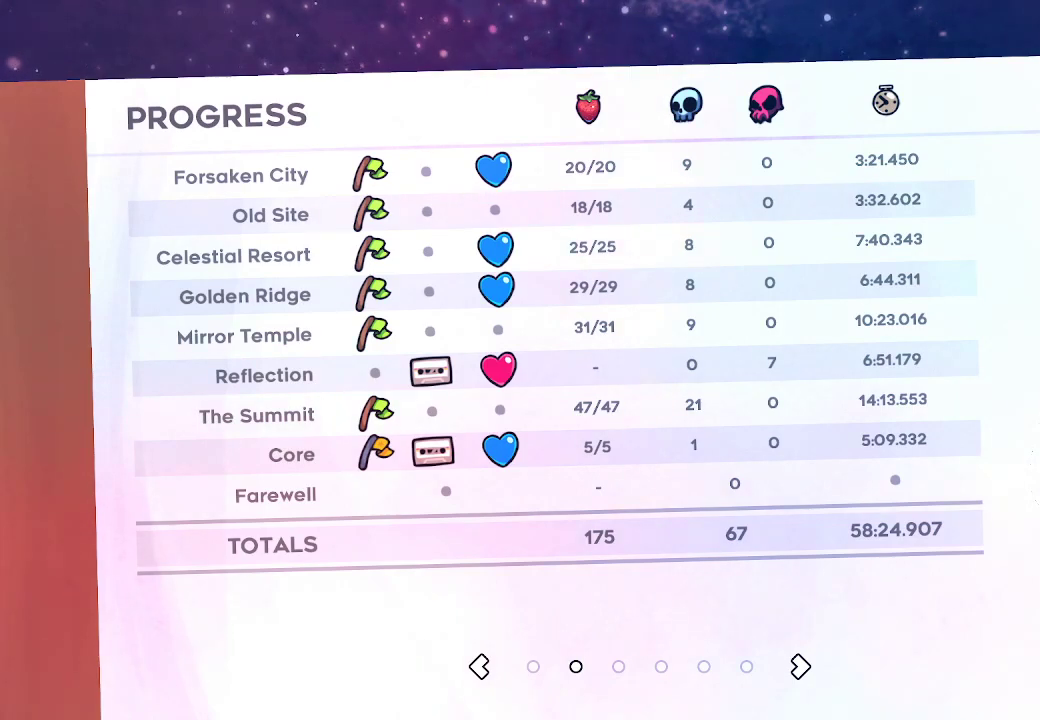
{"buttons": ["L1"], "left_stick": "center", "right_stick": "center", "button_events": []}
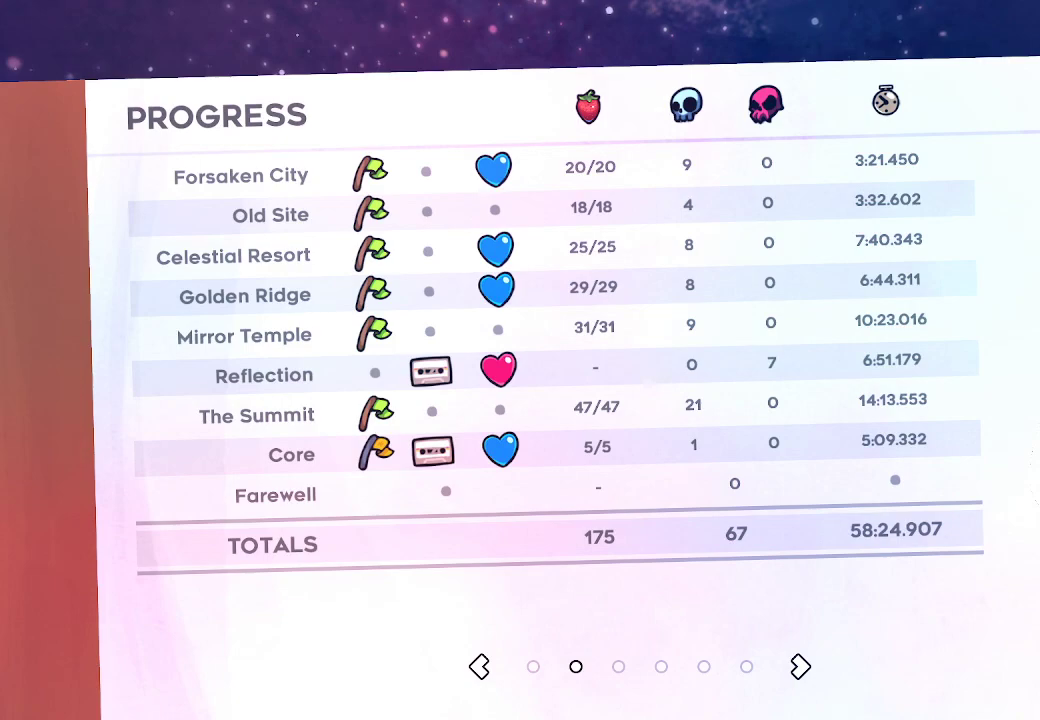
{"buttons": ["L1"], "left_stick": "center", "right_stick": "center", "button_events": []}
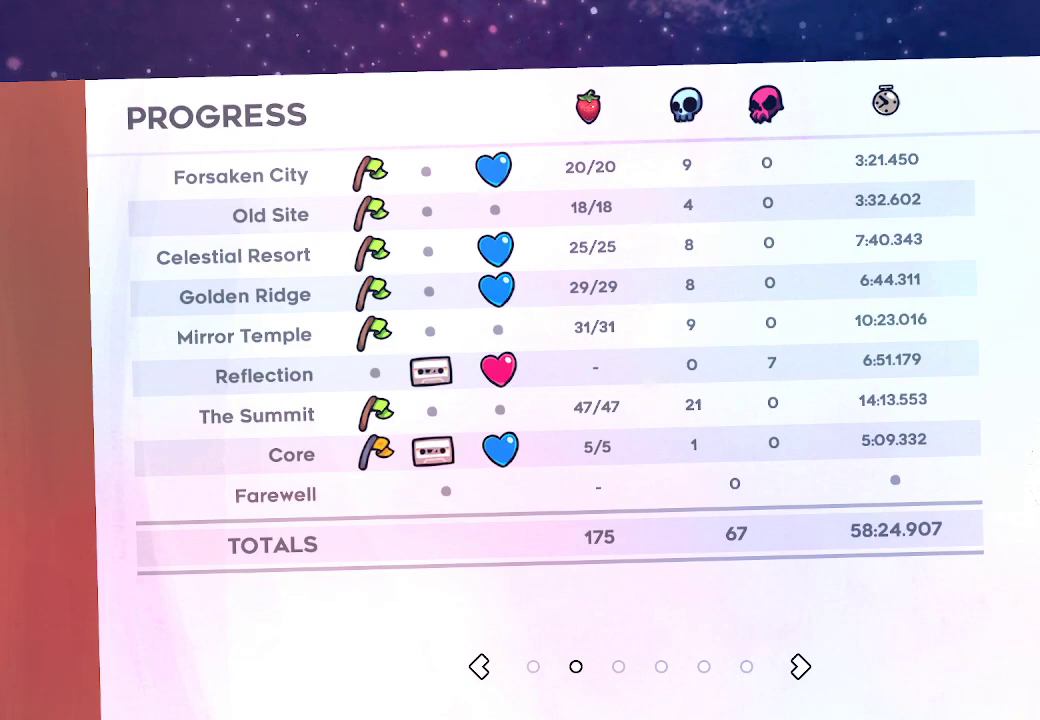
{"buttons": ["L1"], "left_stick": "center", "right_stick": "center", "button_events": []}
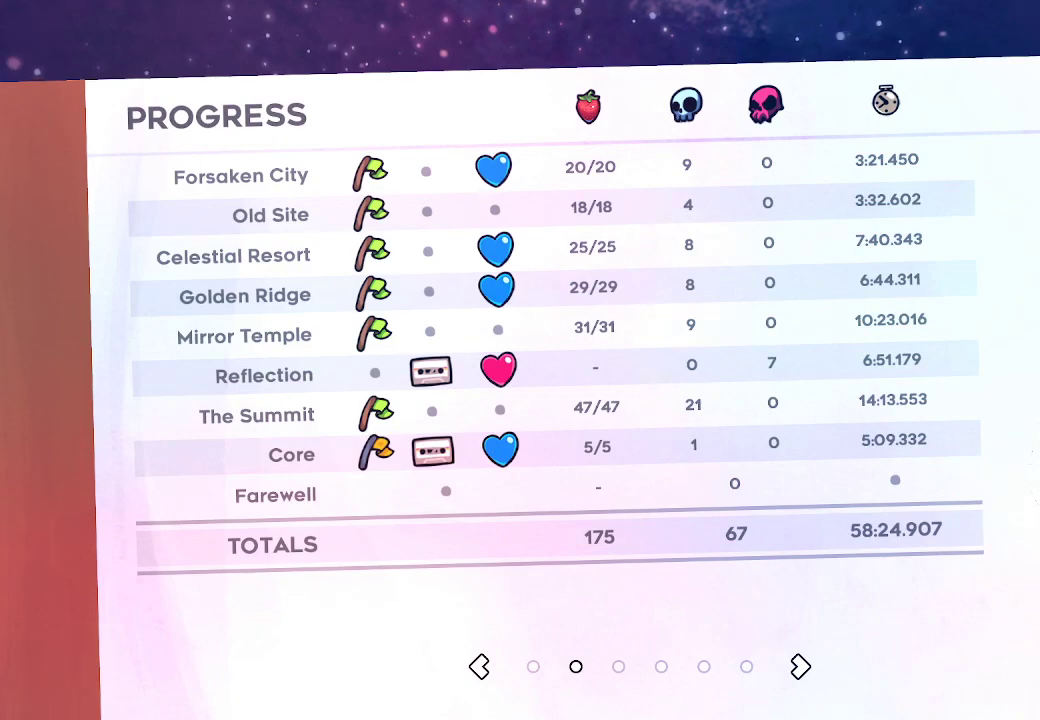
{"buttons": ["L1"], "left_stick": "center", "right_stick": "center", "button_events": []}